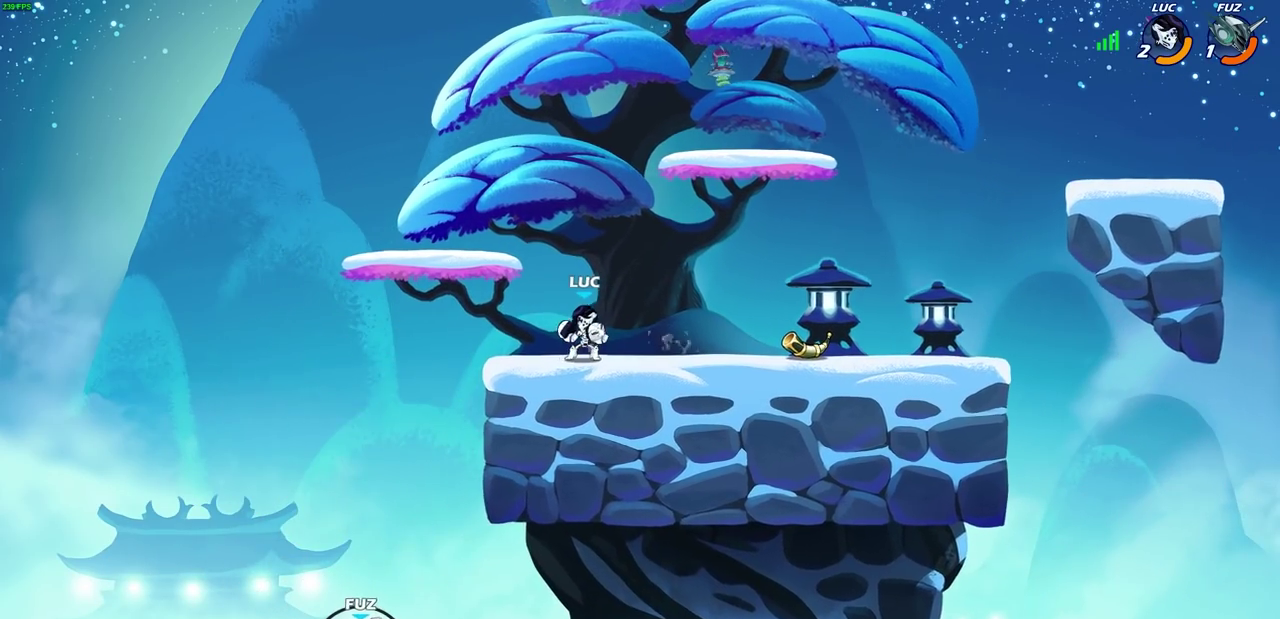
Gameplay with a controller (PlayStation layout); each line is a JSON object with the inputs held at the frame after it (dt_ms = milliseconds from this image to that frame). "events" lists button and stick changes between this image and that frame as [ms after this image, input, new state], when the widget could be followed in between.
{"dt_ms": 300, "buttons": [], "left_stick": "center", "right_stick": "center", "events": []}
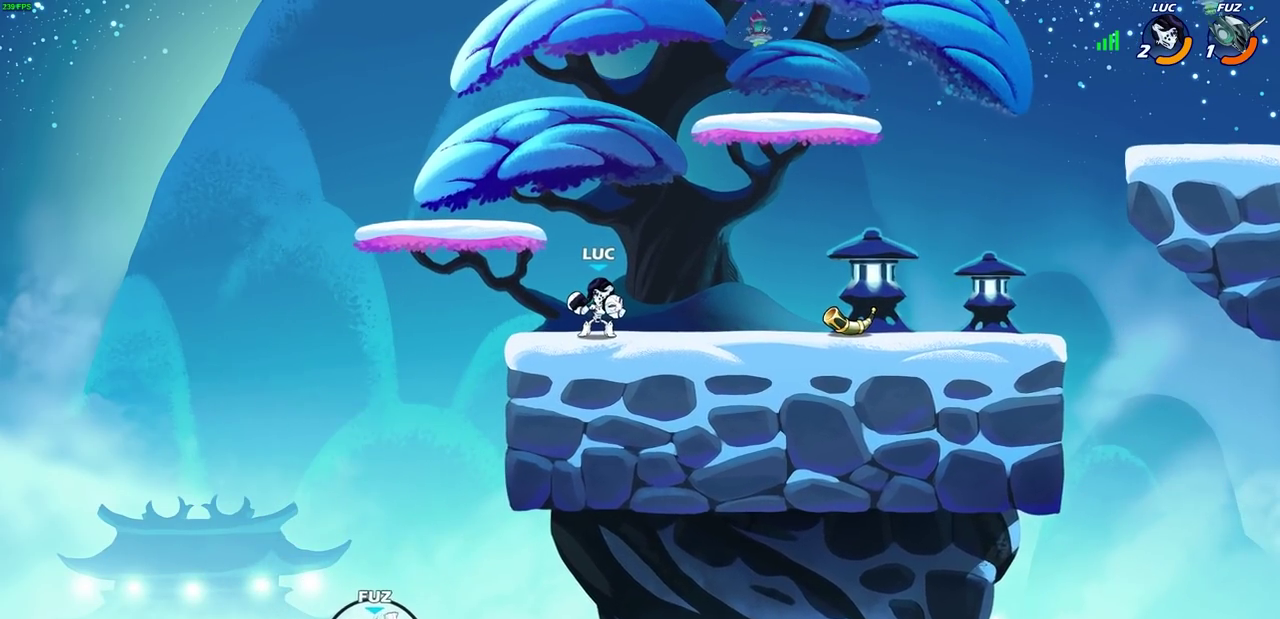
{"dt_ms": 500, "buttons": [], "left_stick": "center", "right_stick": "center", "events": []}
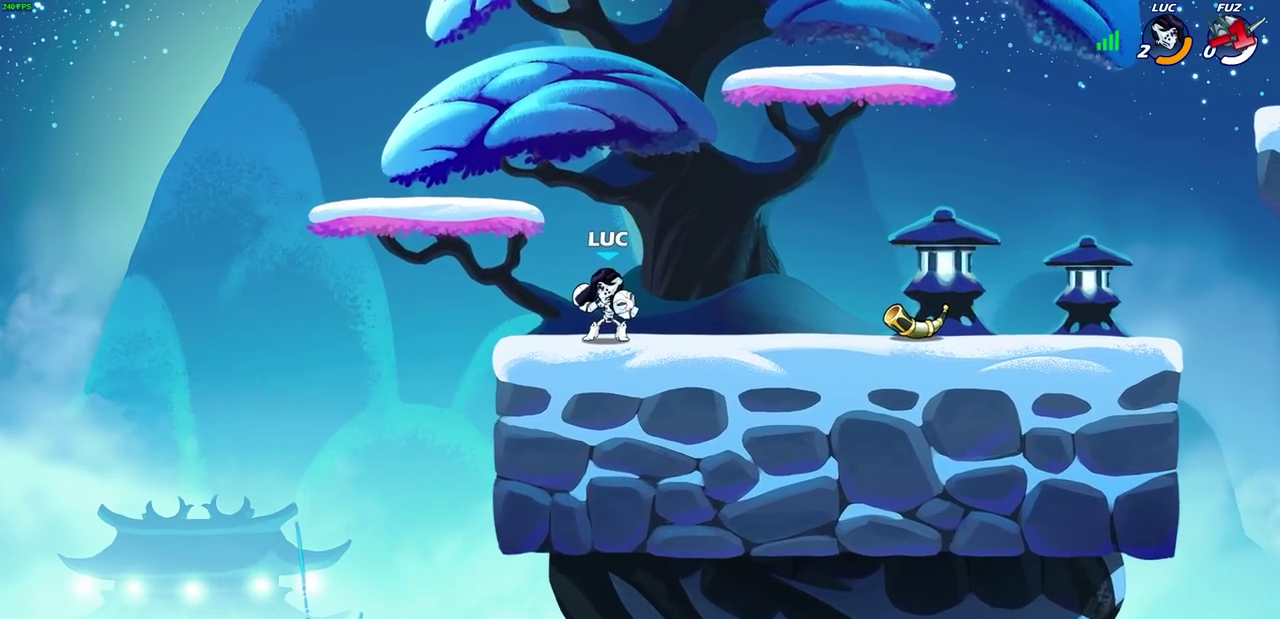
{"dt_ms": 700, "buttons": [], "left_stick": "center", "right_stick": "center", "events": []}
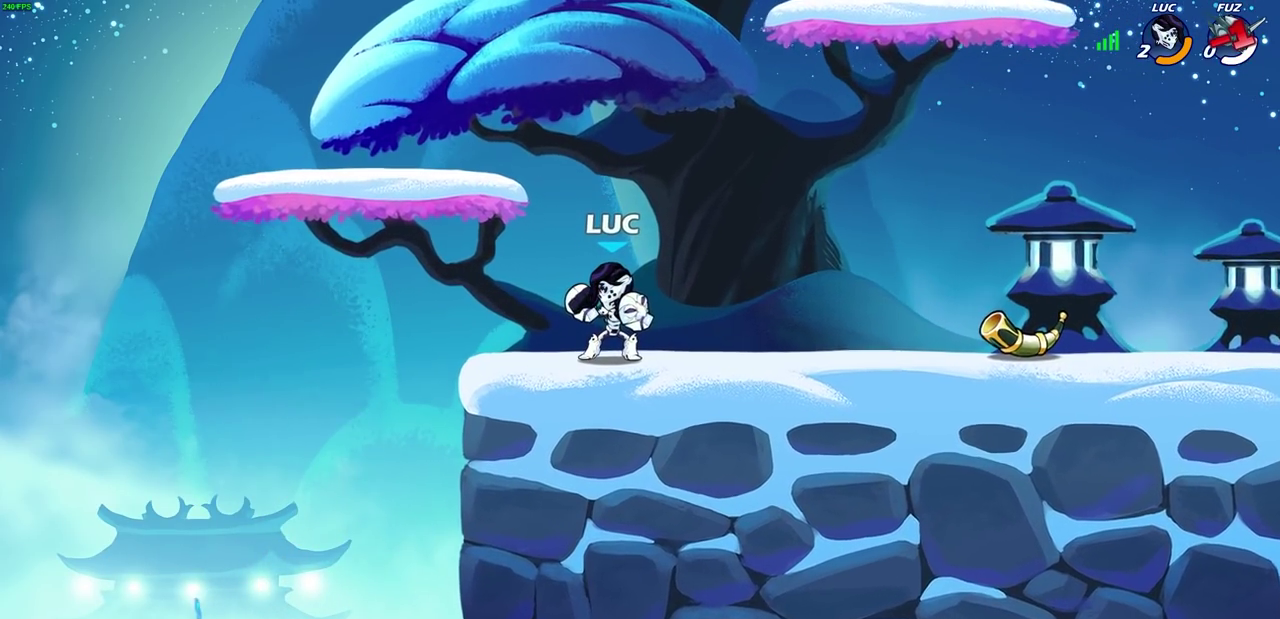
{"dt_ms": 300, "buttons": [], "left_stick": "center", "right_stick": "center", "events": []}
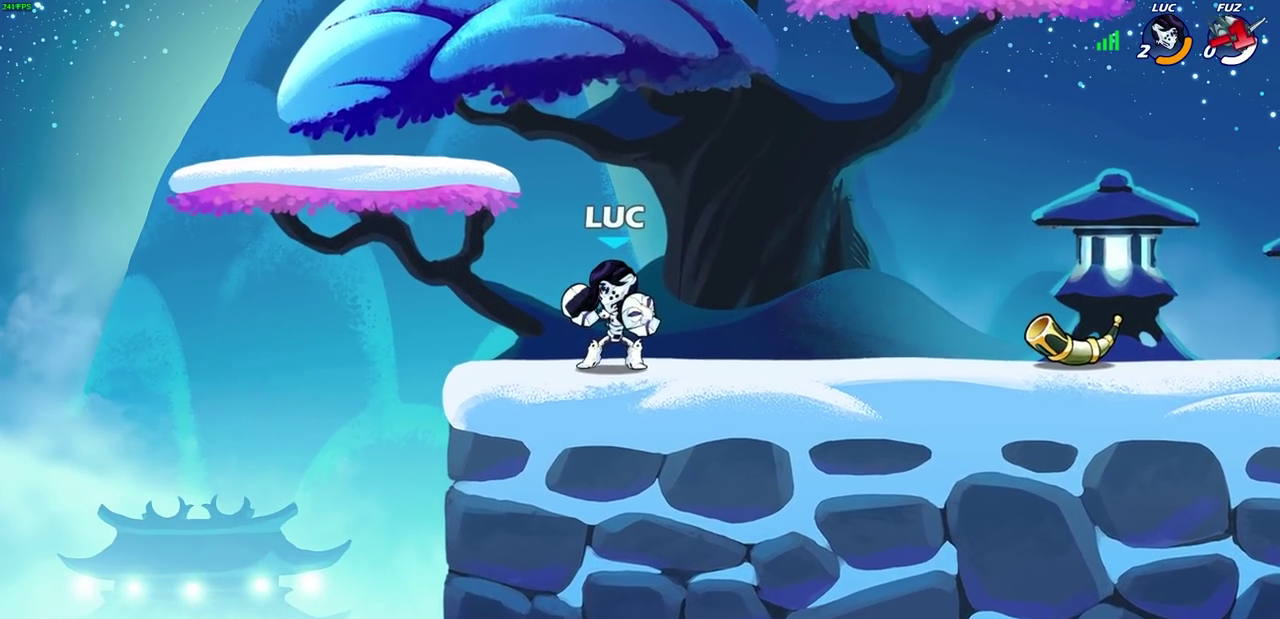
{"dt_ms": 700, "buttons": [], "left_stick": "center", "right_stick": "center", "events": []}
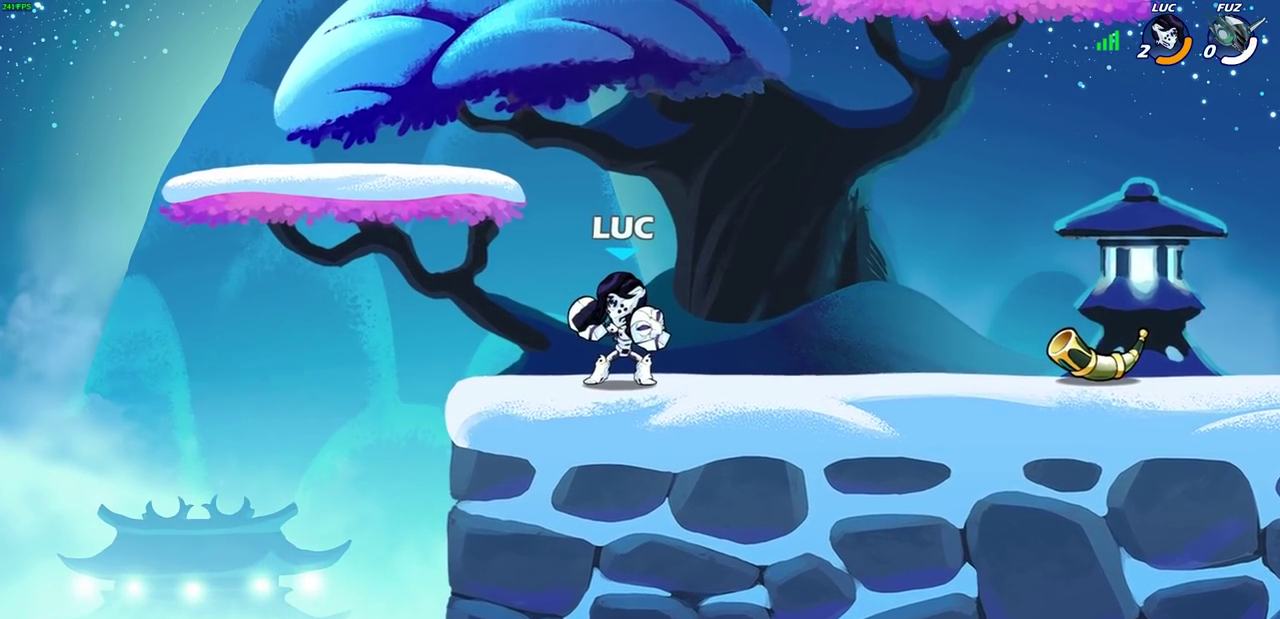
{"dt_ms": 300, "buttons": [], "left_stick": "center", "right_stick": "center", "events": []}
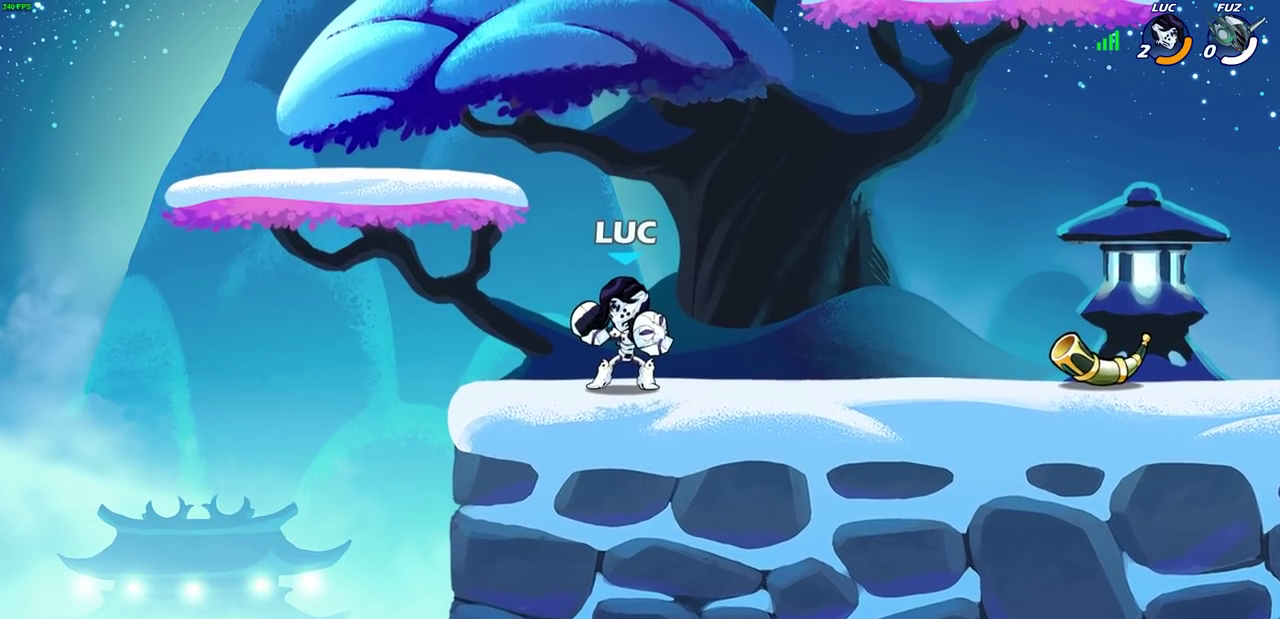
{"dt_ms": 700, "buttons": [], "left_stick": "center", "right_stick": "center", "events": []}
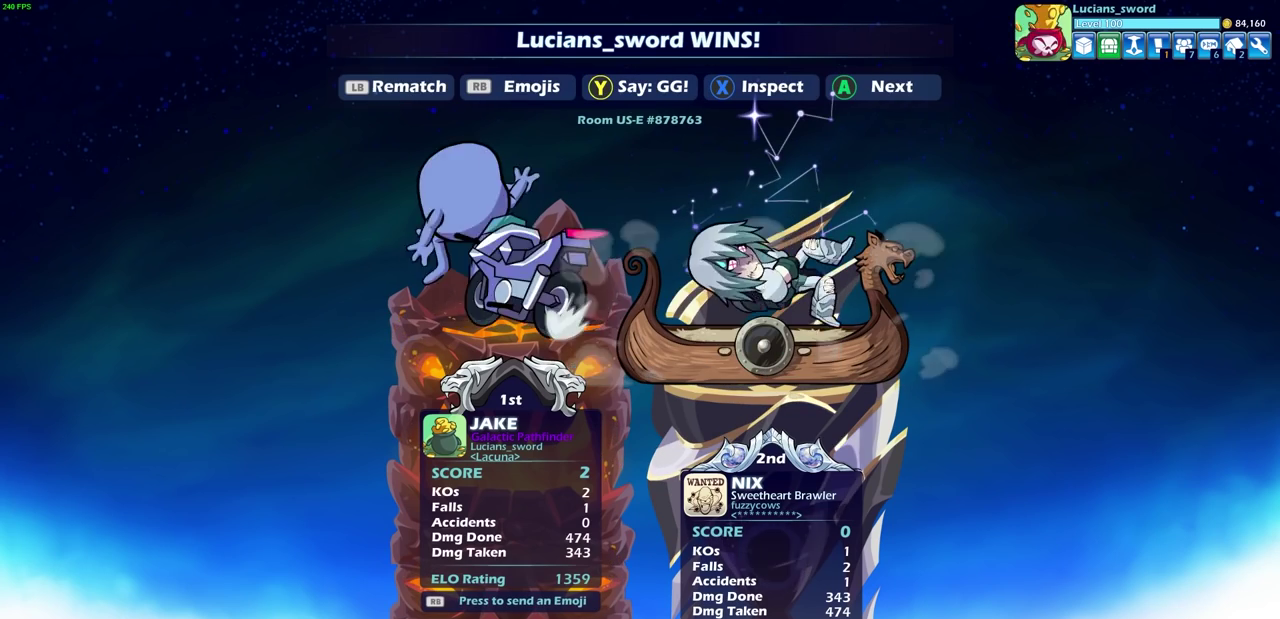
{"dt_ms": 300, "buttons": [], "left_stick": "center", "right_stick": "center", "events": []}
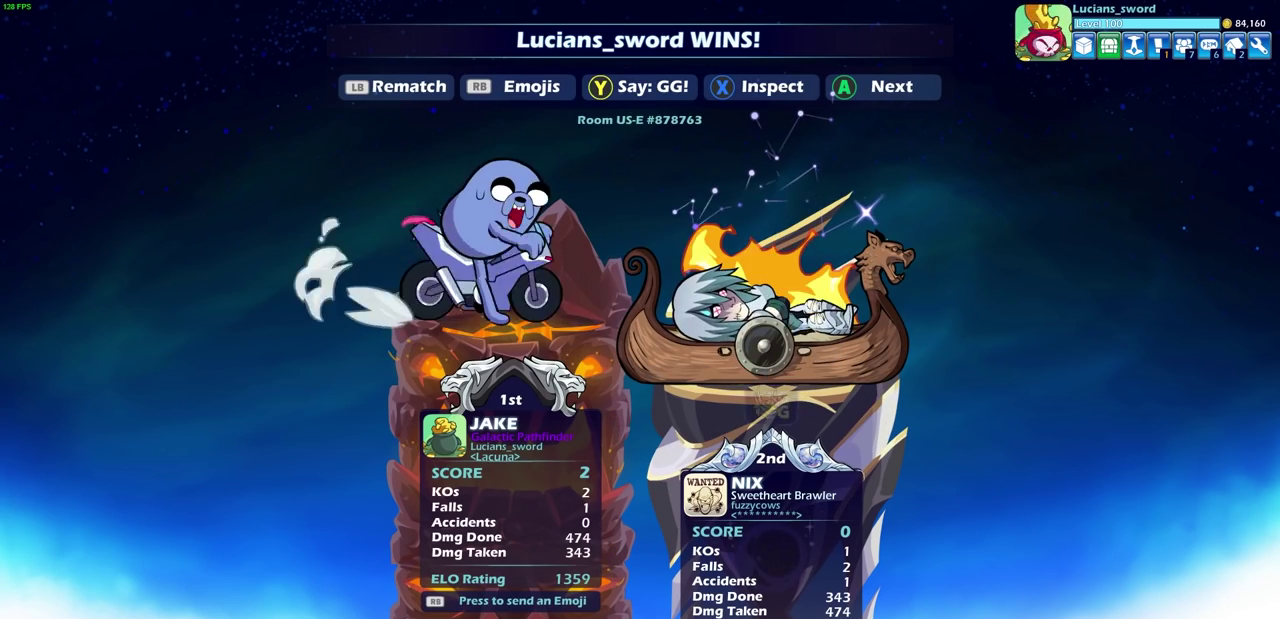
{"dt_ms": 500, "buttons": ["TRIANGLE"], "left_stick": "center", "right_stick": "center", "events": [[467, "TRIANGLE", "down"]]}
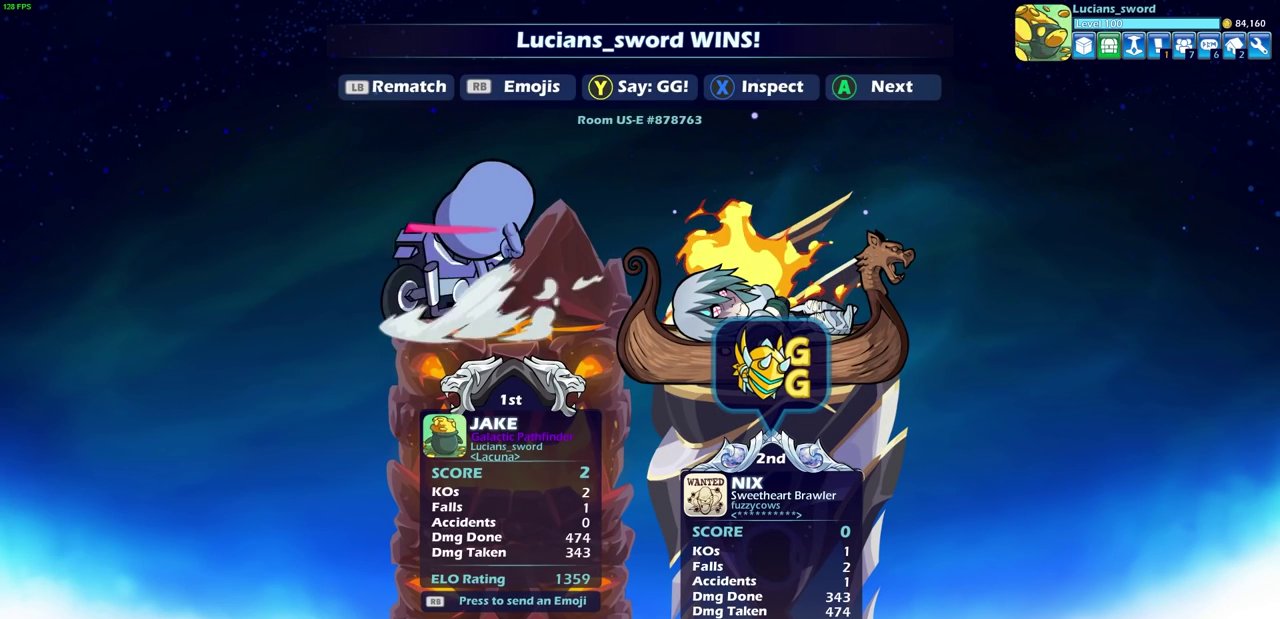
{"dt_ms": 500, "buttons": [], "left_stick": "center", "right_stick": "center", "events": [[50, "TRIANGLE", "up"]]}
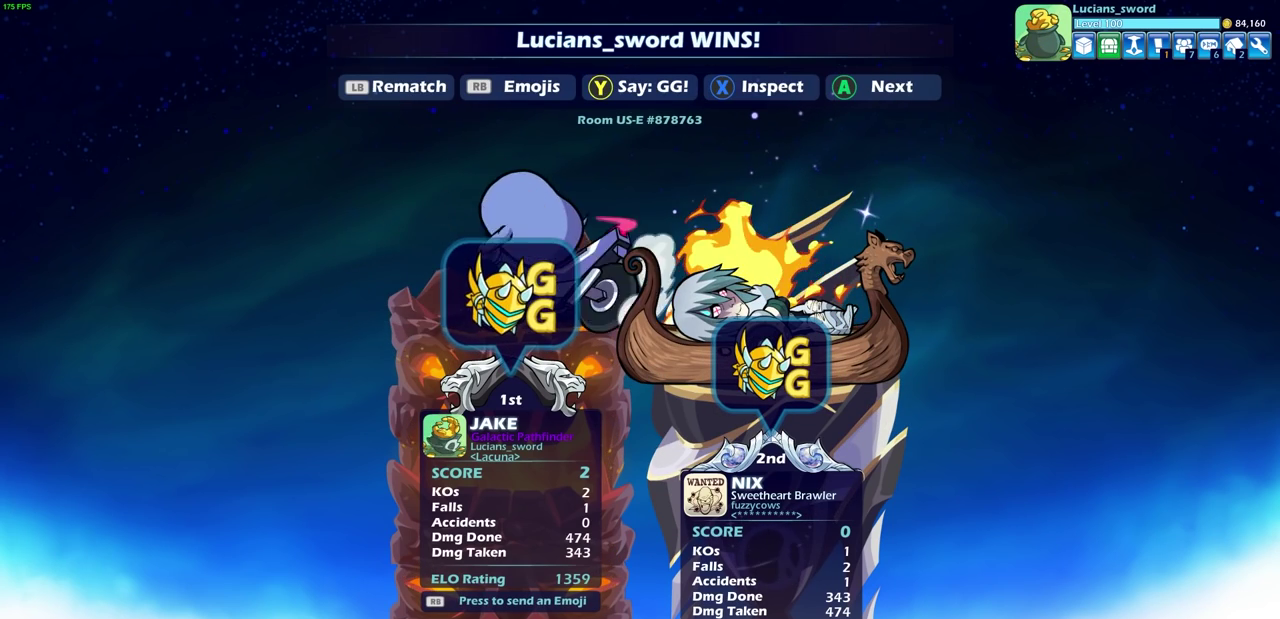
{"dt_ms": 500, "buttons": [], "left_stick": "center", "right_stick": "center", "events": []}
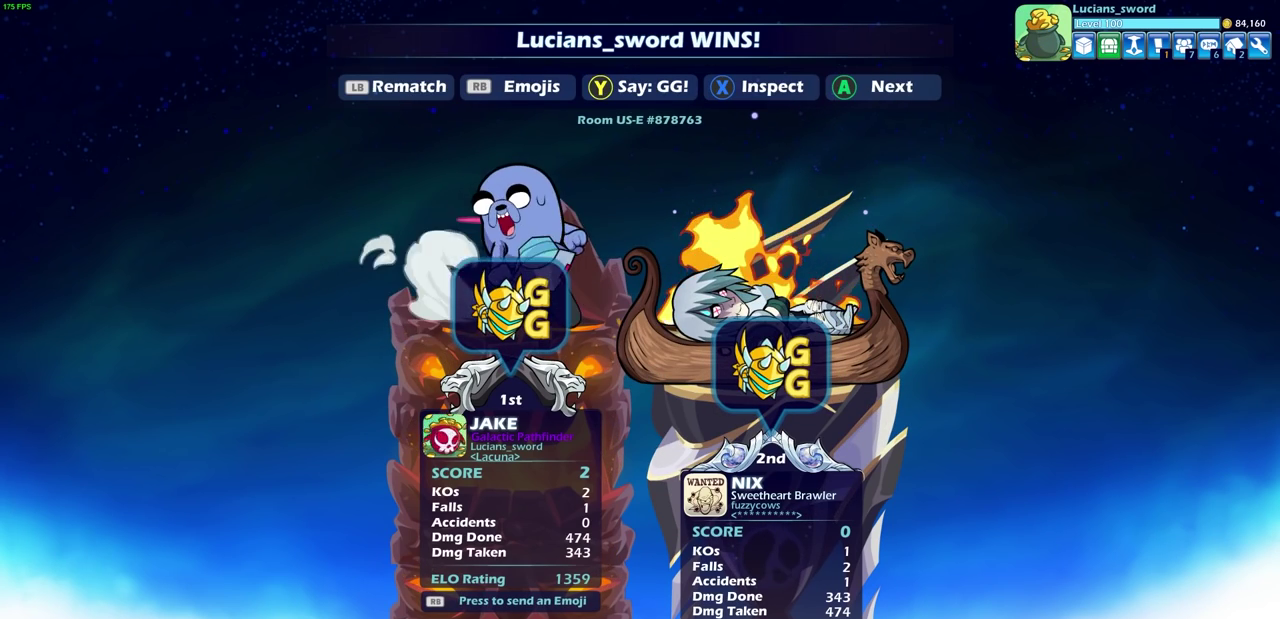
{"dt_ms": 500, "buttons": [], "left_stick": "center", "right_stick": "center", "events": []}
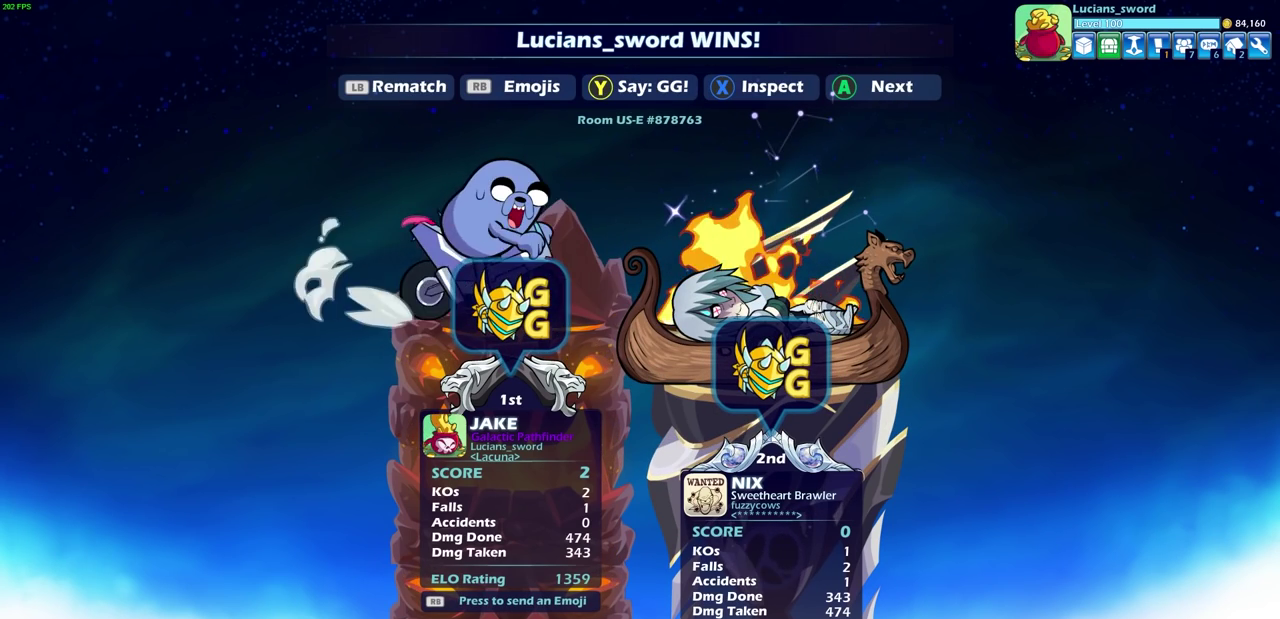
{"dt_ms": 500, "buttons": [], "left_stick": "center", "right_stick": "center", "events": []}
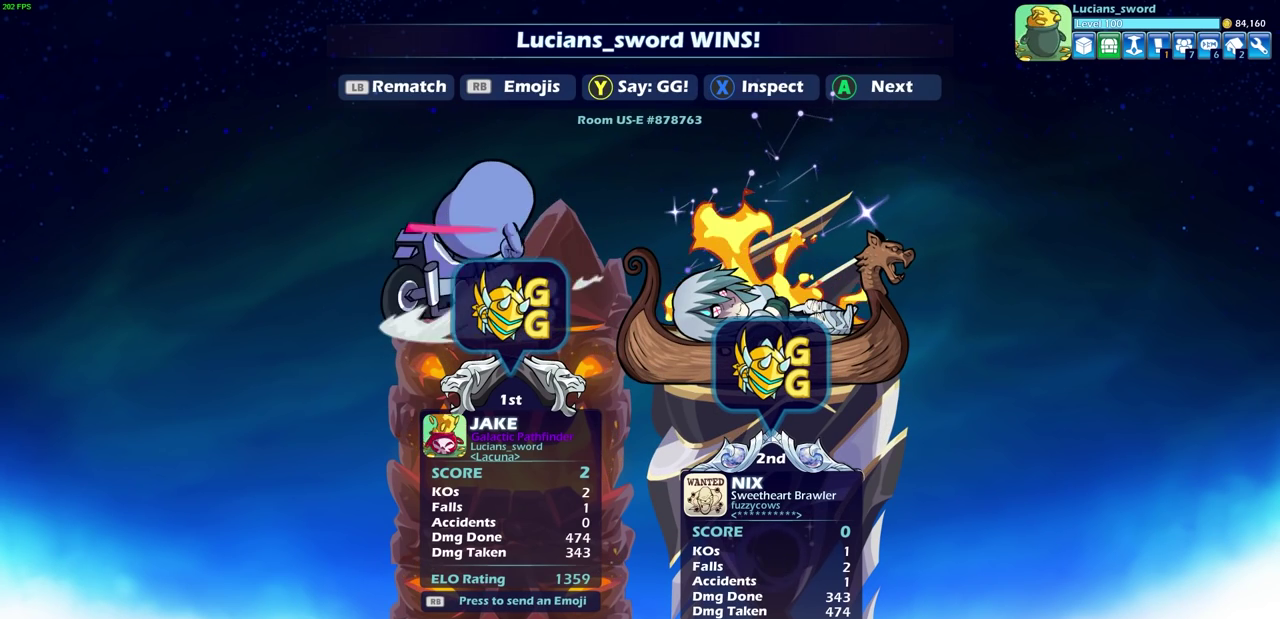
{"dt_ms": 500, "buttons": [], "left_stick": "center", "right_stick": "center", "events": []}
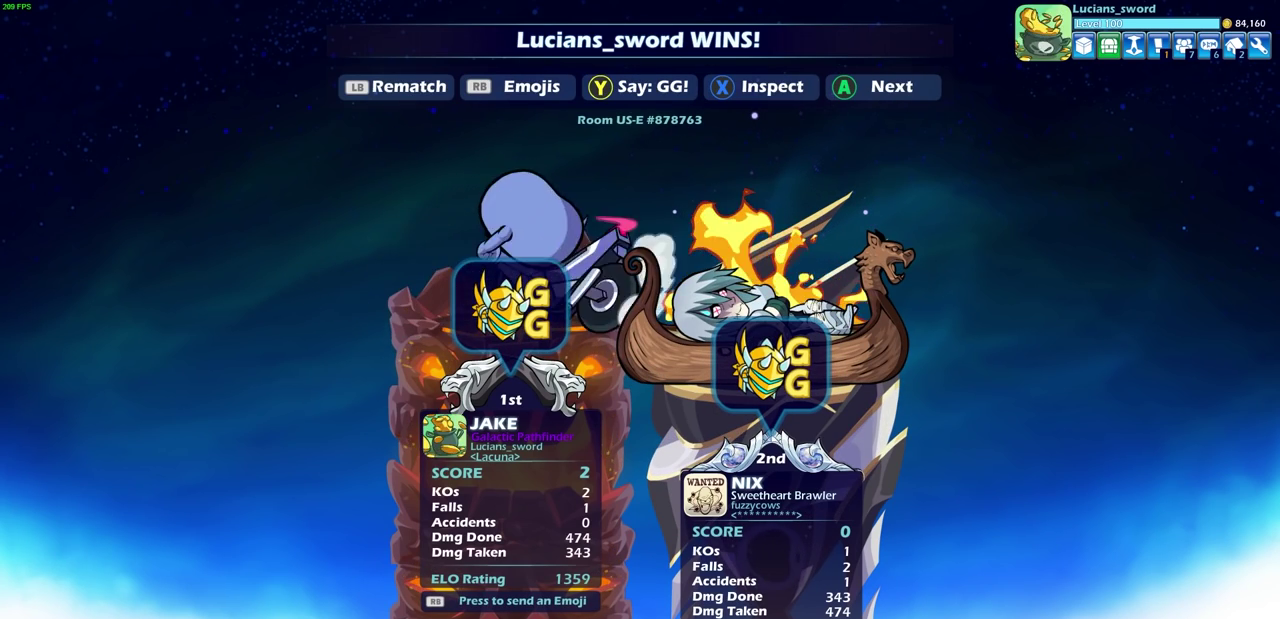
{"dt_ms": 500, "buttons": [], "left_stick": "center", "right_stick": "center", "events": []}
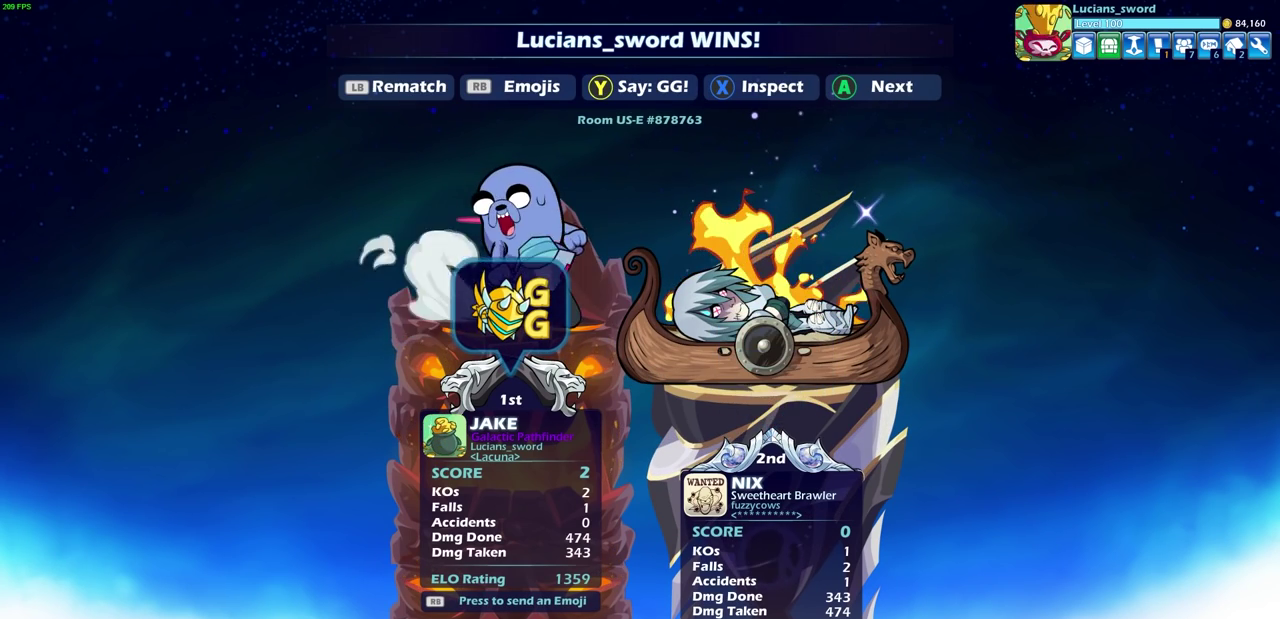
{"dt_ms": 500, "buttons": [], "left_stick": "center", "right_stick": "center", "events": [[50, "CROSS", "down"], [183, "CROSS", "up"]]}
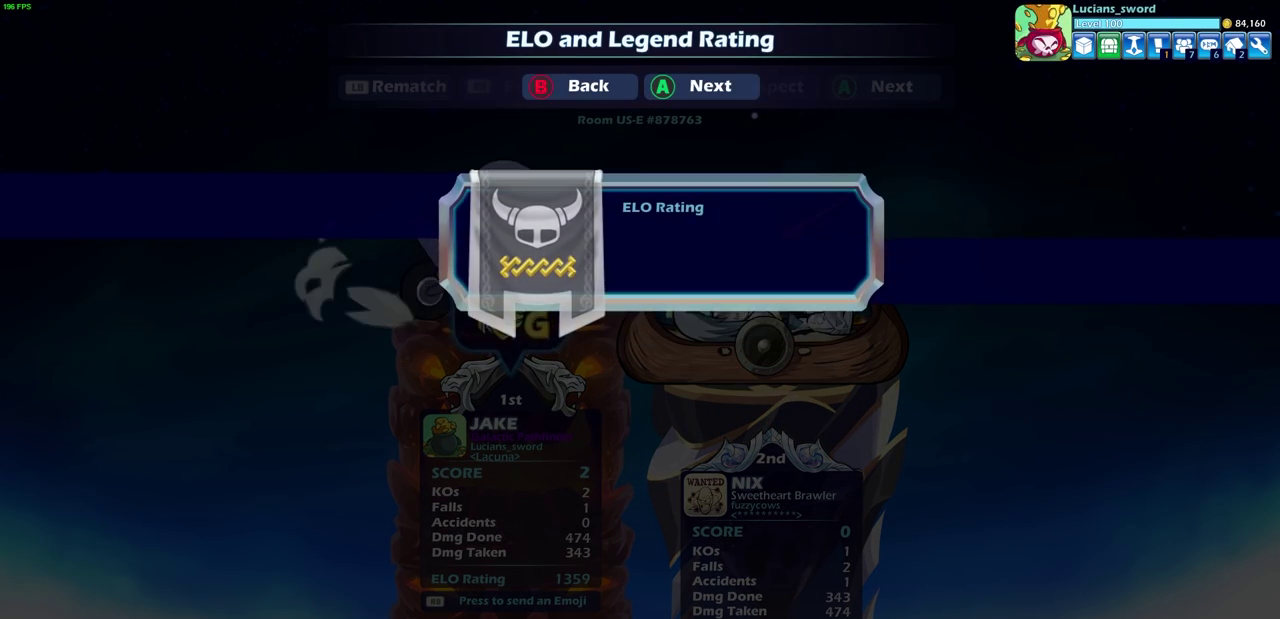
{"dt_ms": 300, "buttons": ["CROSS"], "left_stick": "center", "right_stick": "center", "events": [[283, "CROSS", "down"]]}
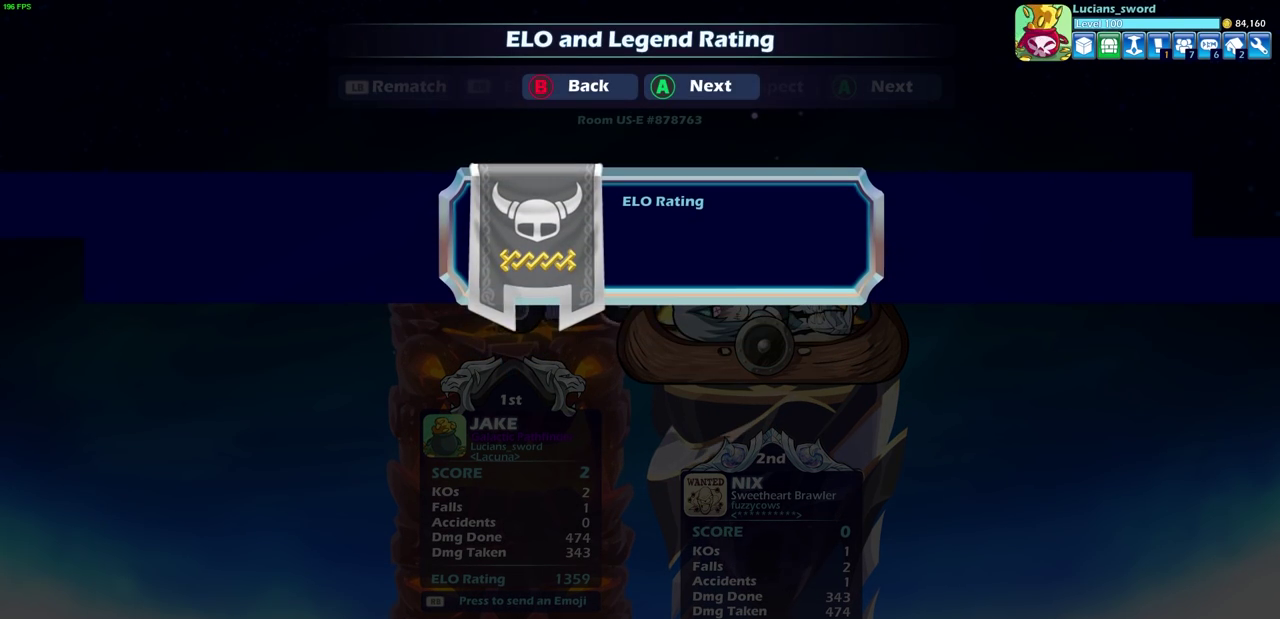
{"dt_ms": 700, "buttons": ["CROSS"], "left_stick": "center", "right_stick": "center", "events": [[100, "CROSS", "up"], [700, "CROSS", "down"]]}
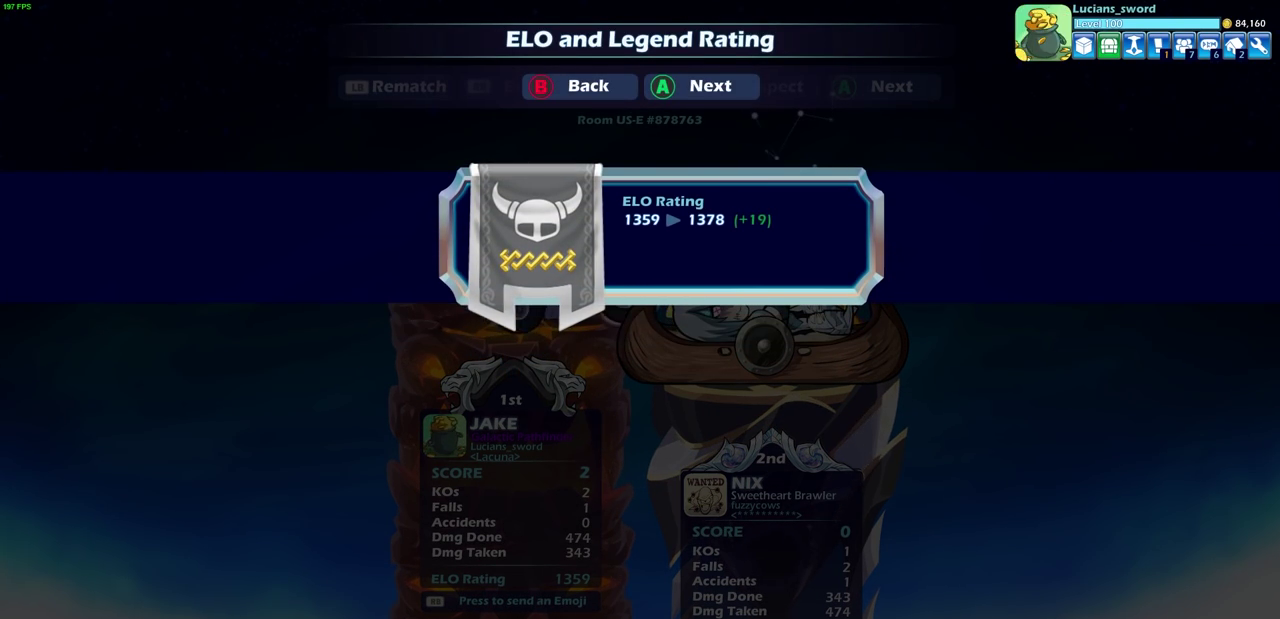
{"dt_ms": 700, "buttons": [], "left_stick": "center", "right_stick": "center", "events": [[133, "CROSS", "up"]]}
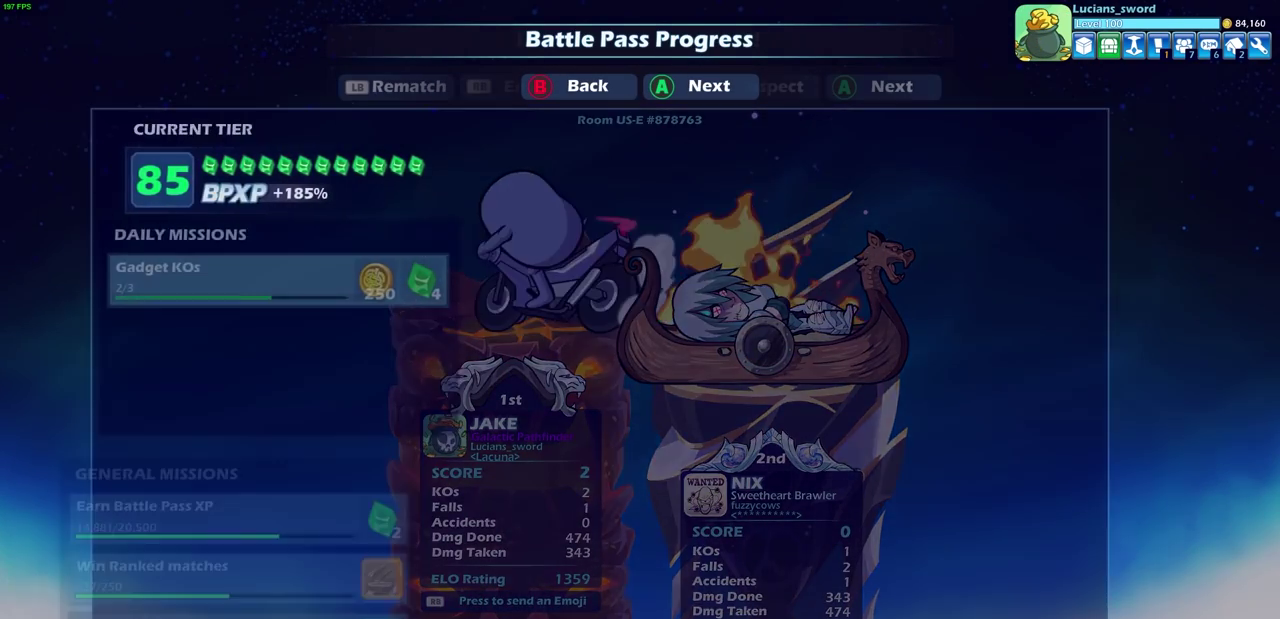
{"dt_ms": 300, "buttons": [], "left_stick": "center", "right_stick": "center", "events": []}
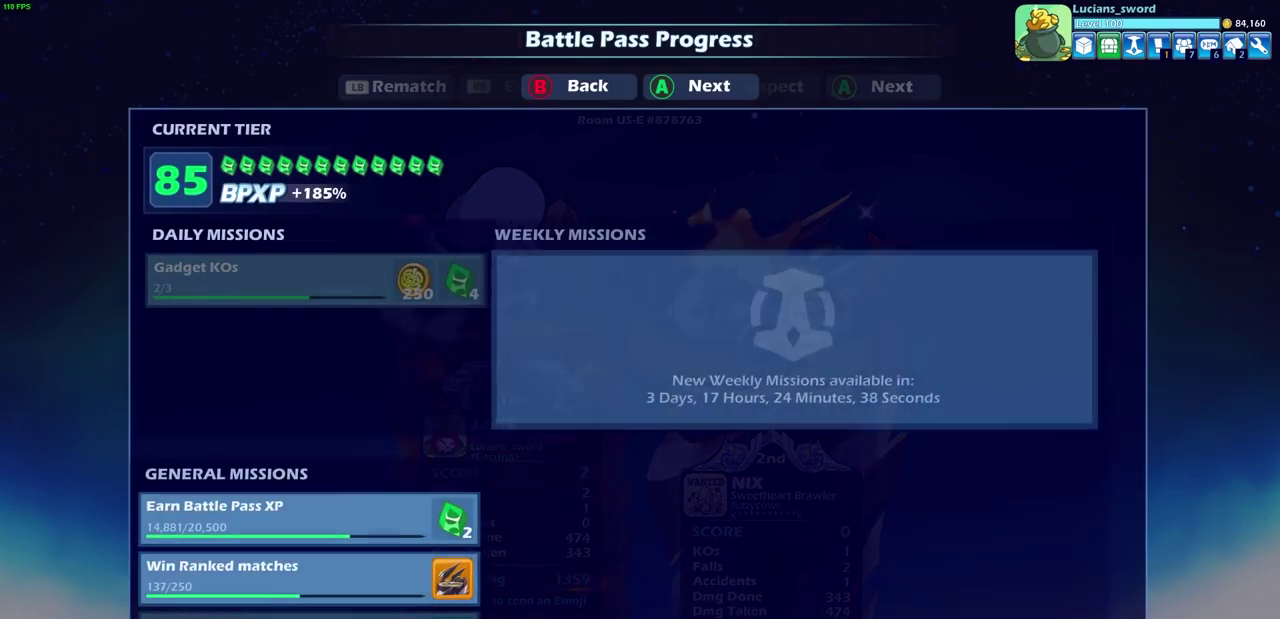
{"dt_ms": 500, "buttons": [], "left_stick": "center", "right_stick": "center", "events": []}